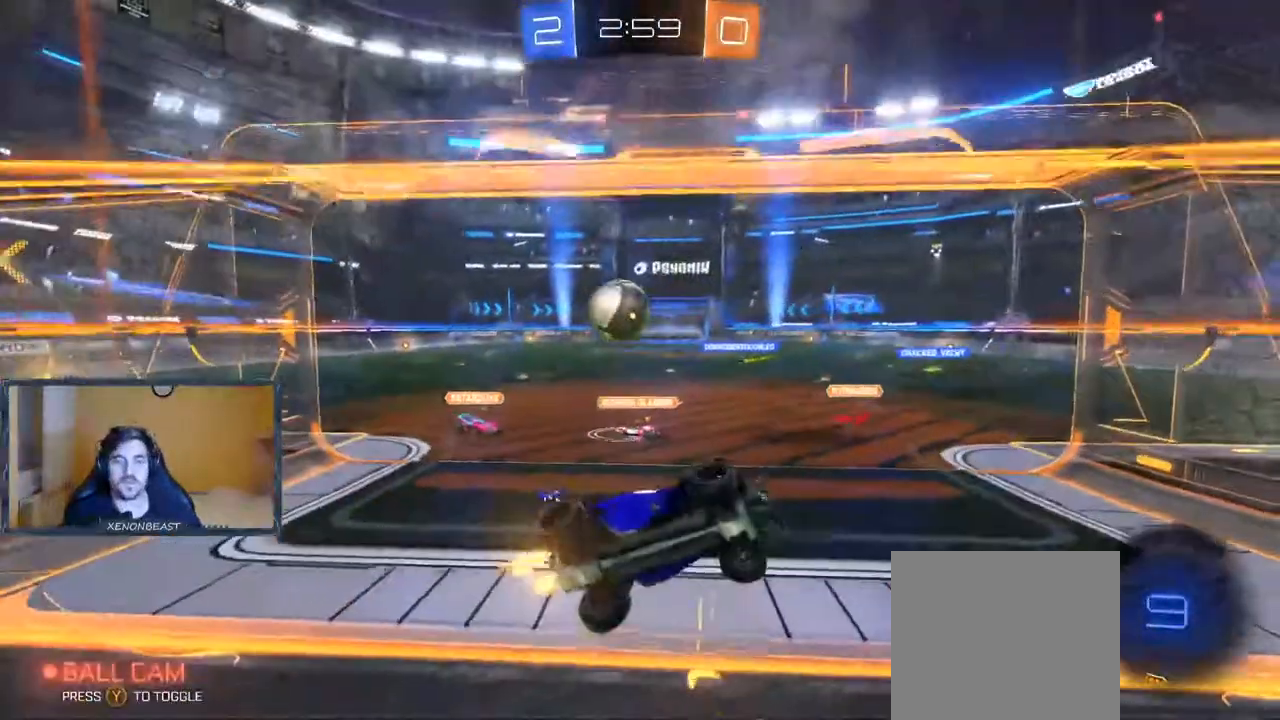
Gameplay with a controller (Xbox layout); each line is a JSON object with the inputs held at the frame after it. "events" lists button and stick changes between this image and that frame as [ms after this image, input, new state], when the widget could be followed in between.
{"buttons": ["R2"], "left_stick": "left", "right_stick": "center", "events": []}
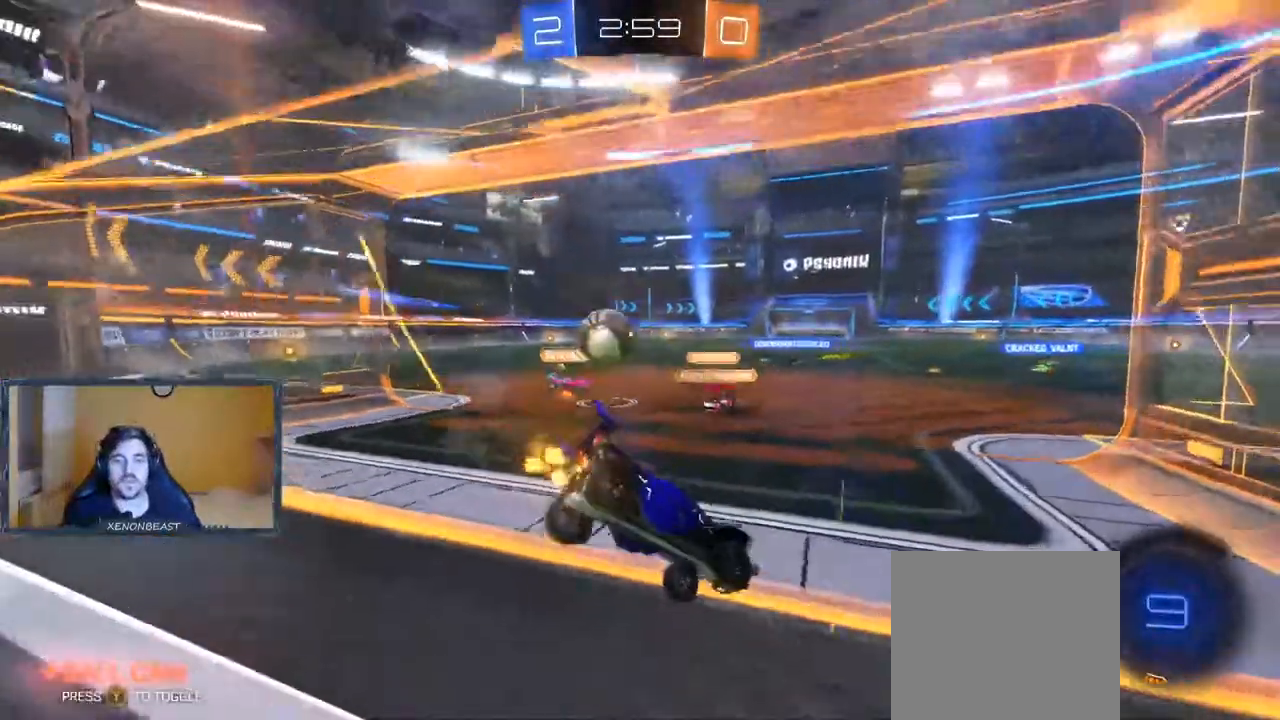
{"buttons": ["R2"], "left_stick": "left", "right_stick": "center", "events": []}
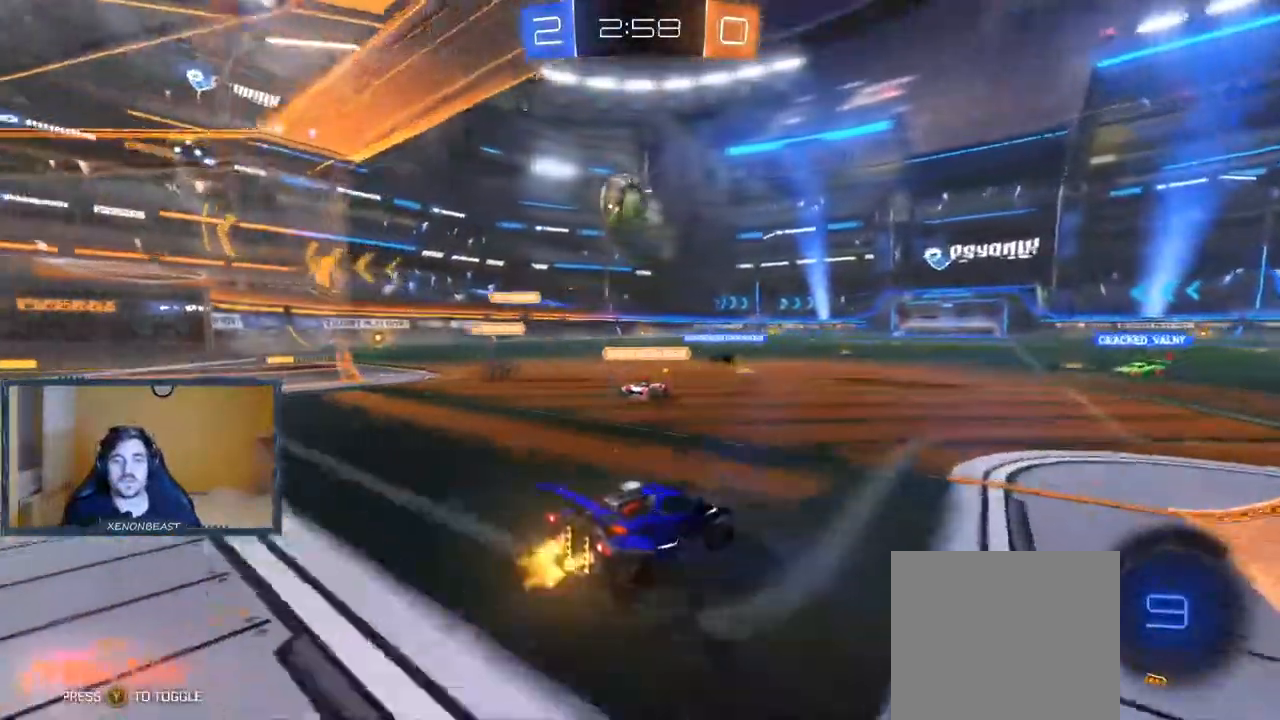
{"buttons": ["A", "R2"], "left_stick": "up", "right_stick": "center", "events": [[300, "A", "down"], [317, "left_stick", "up"], [383, "A", "up"], [467, "A", "down"]]}
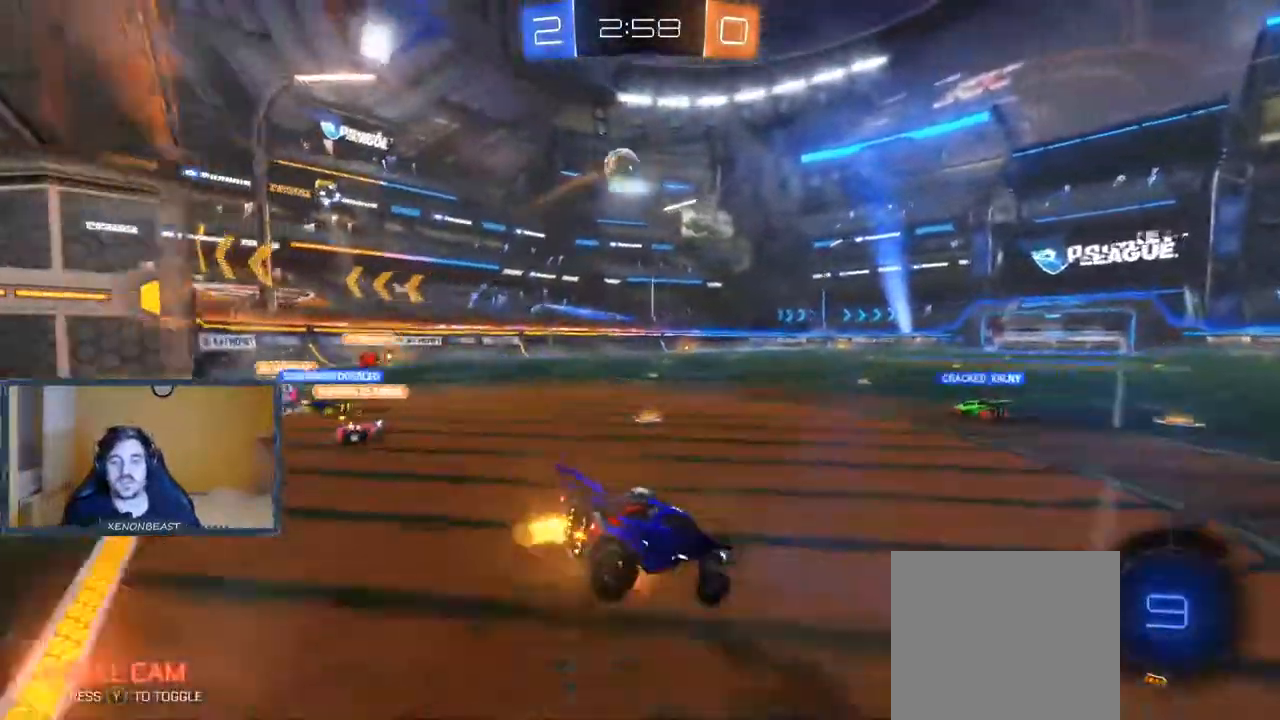
{"buttons": ["R2"], "left_stick": "center", "right_stick": "center", "events": [[183, "left_stick", "center"], [267, "A", "up"], [267, "Y", "down"], [367, "Y", "up"]]}
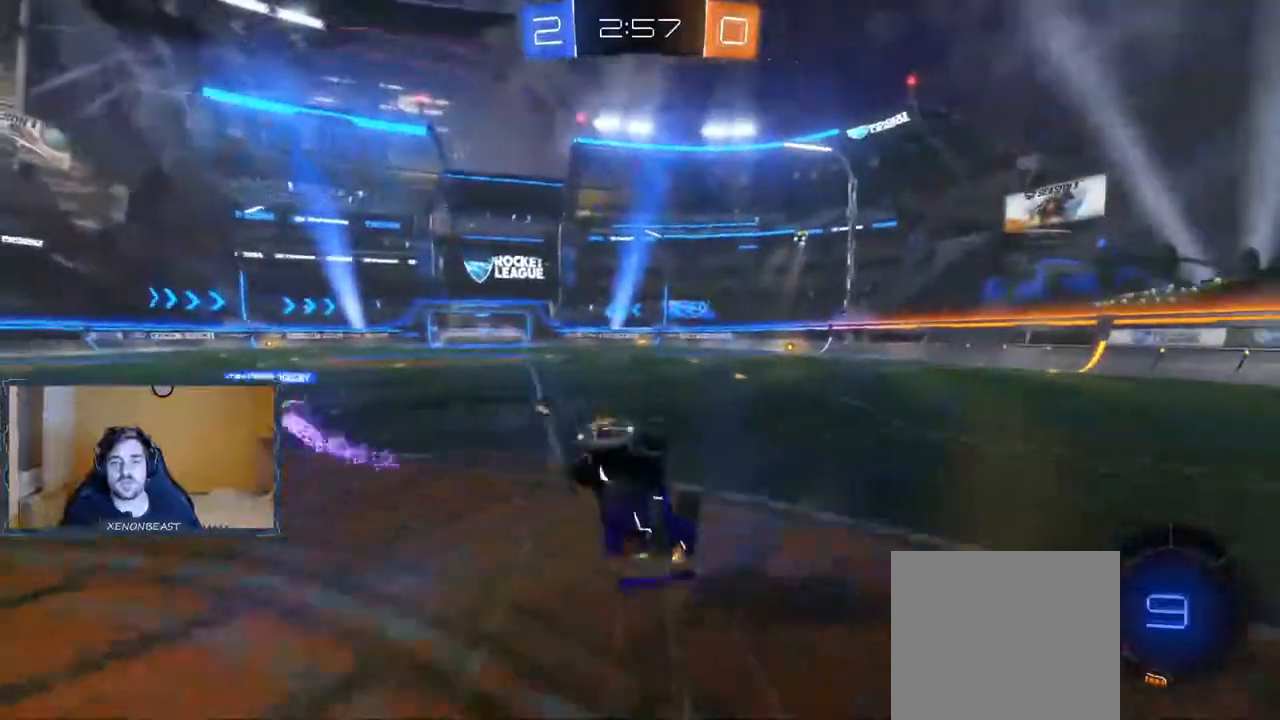
{"buttons": ["R2"], "left_stick": "right", "right_stick": "center", "events": [[433, "left_stick", "right"]]}
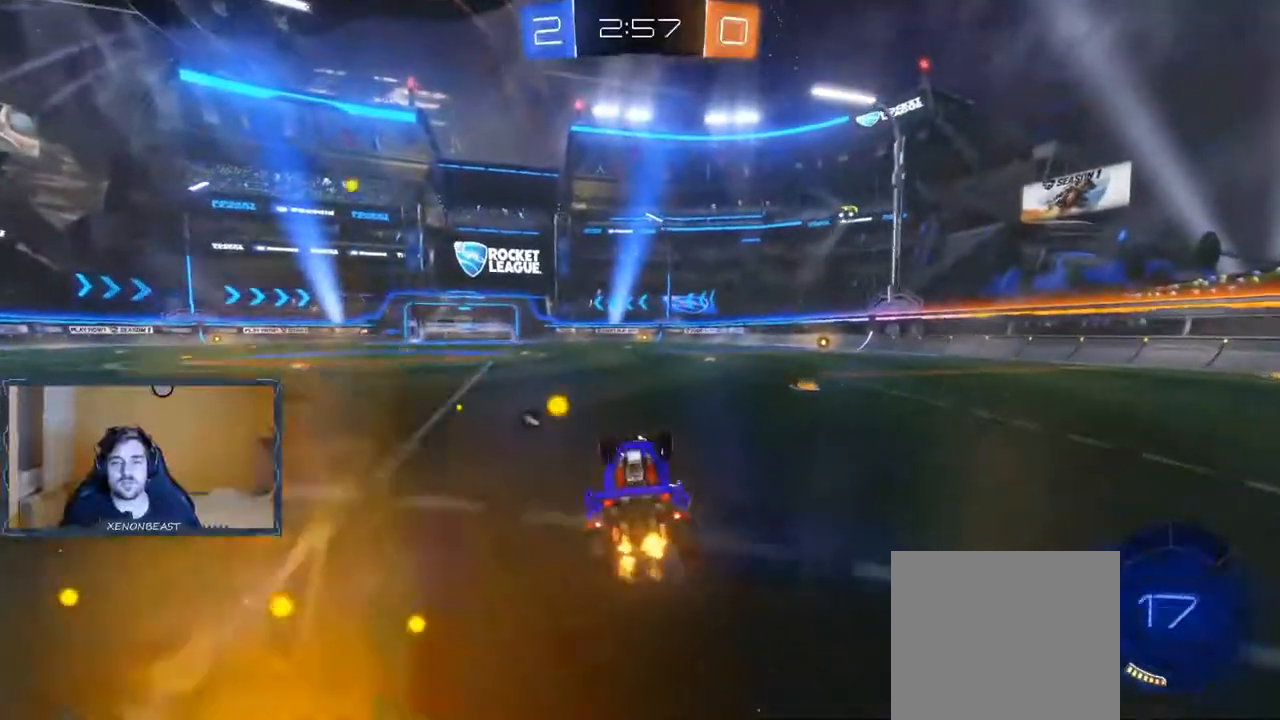
{"buttons": ["B", "R2"], "left_stick": "center", "right_stick": "center", "events": [[350, "B", "down"], [417, "left_stick", "center"]]}
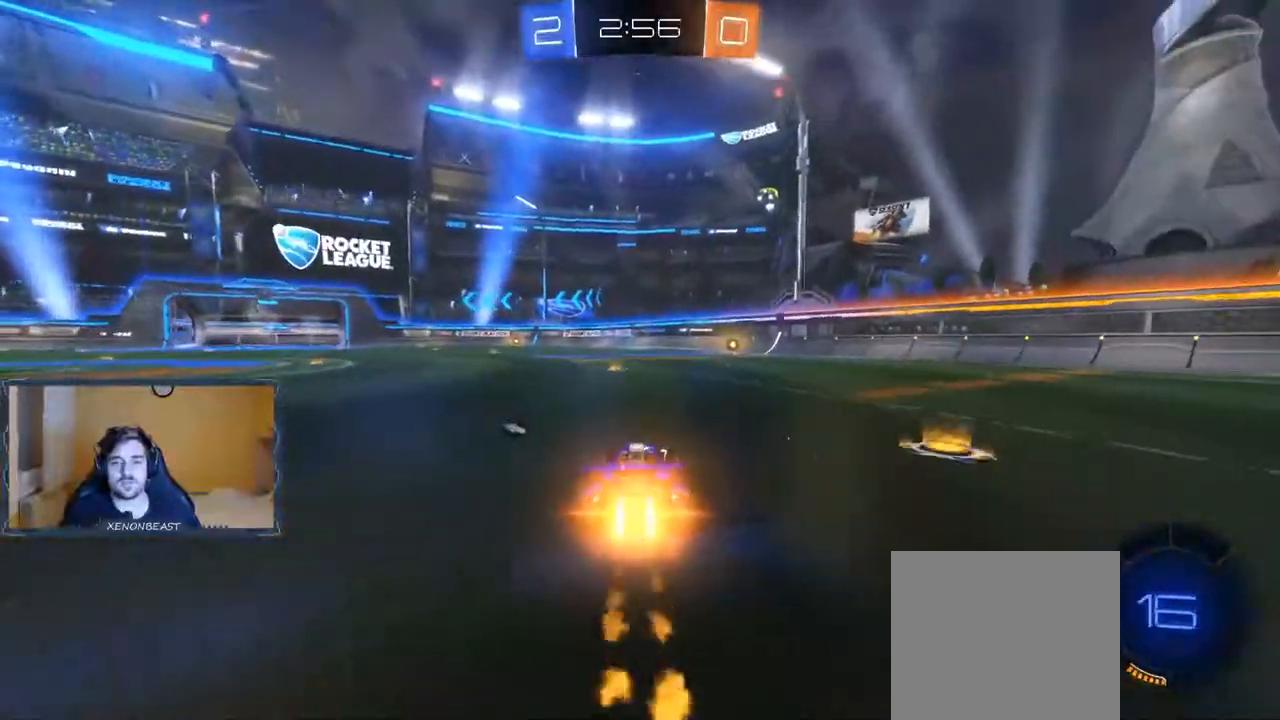
{"buttons": ["A", "R2"], "left_stick": "center", "right_stick": "center", "events": [[17, "left_stick", "right"], [150, "left_stick", "center"], [283, "B", "up"], [500, "A", "down"]]}
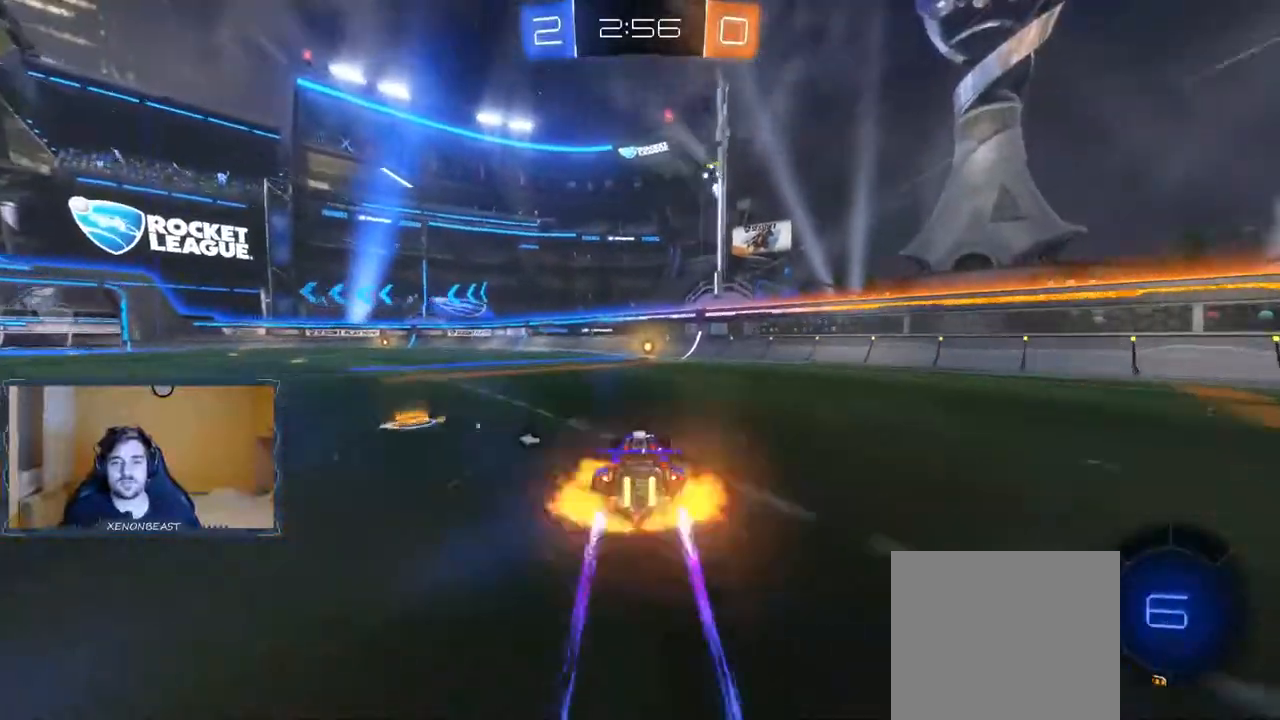
{"buttons": ["R2"], "left_stick": "center", "right_stick": "center", "events": [[17, "left_stick", "up"], [50, "A", "up"], [133, "A", "down"], [217, "A", "up"], [383, "left_stick", "center"], [400, "Y", "down"], [483, "Y", "up"]]}
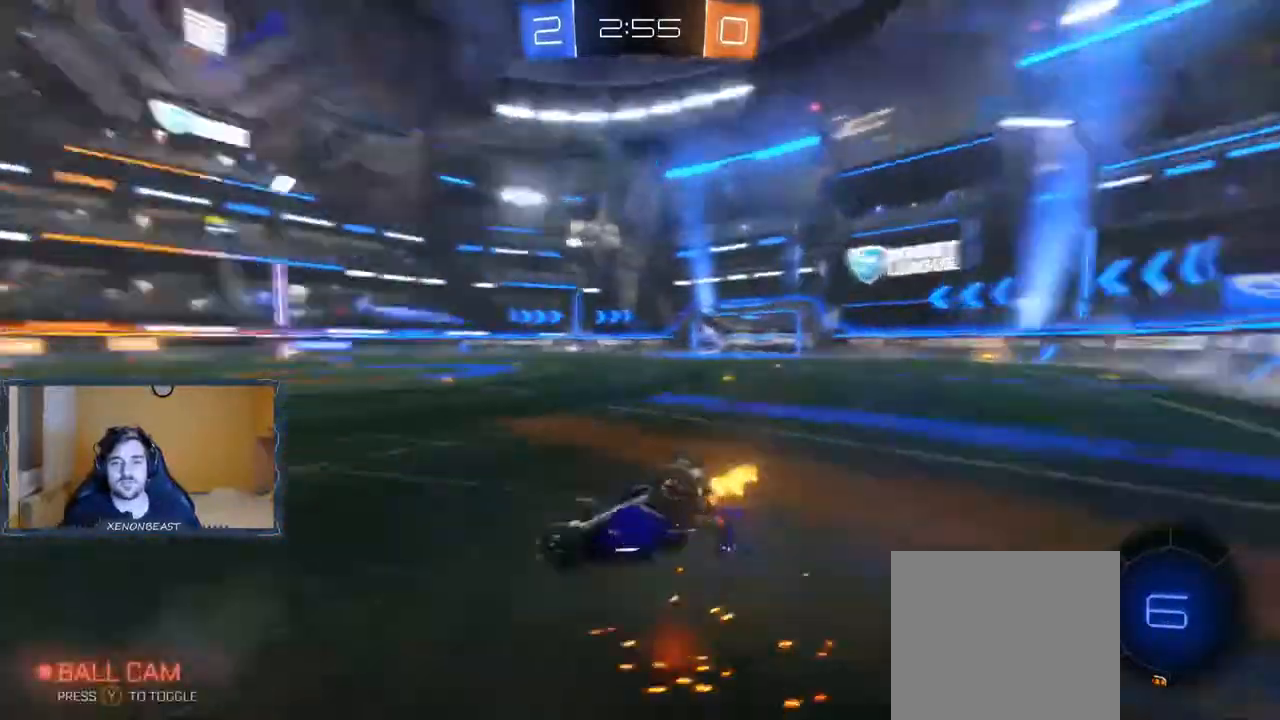
{"buttons": ["R2"], "left_stick": "left", "right_stick": "center", "events": [[217, "left_stick", "up-left"], [267, "left_stick", "left"]]}
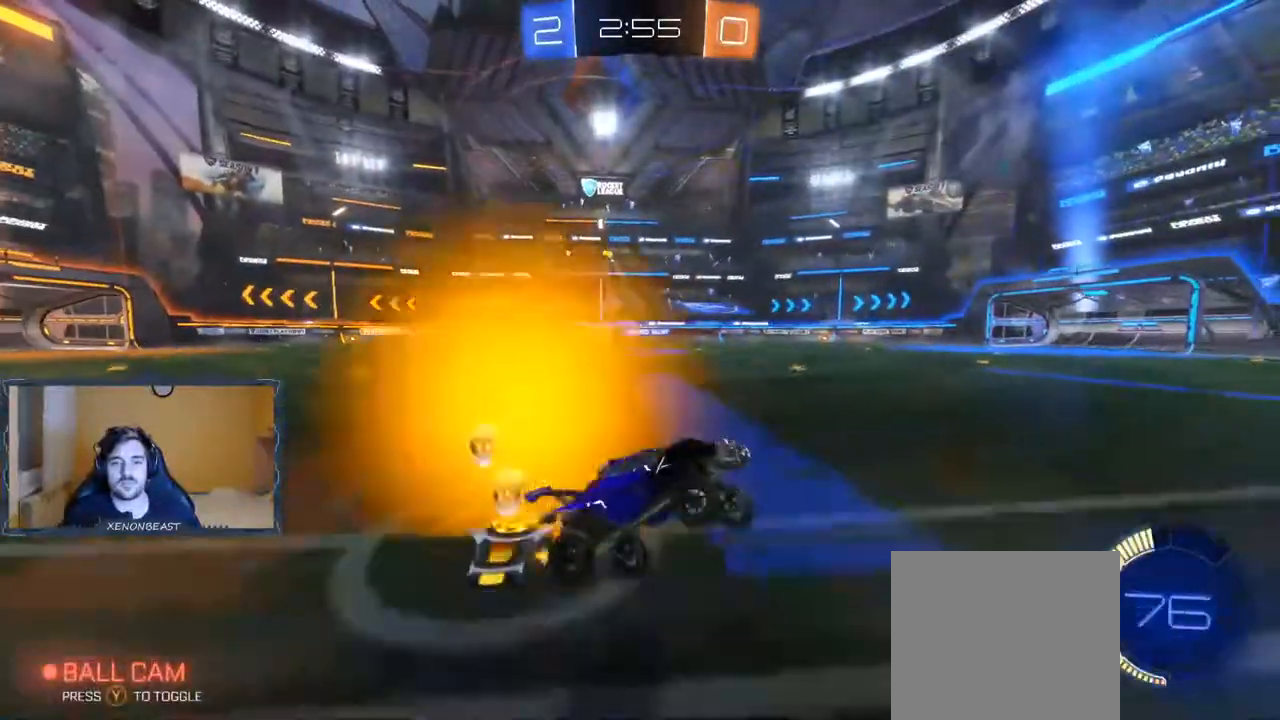
{"buttons": ["B", "R2"], "left_stick": "left", "right_stick": "center", "events": [[133, "B", "down"]]}
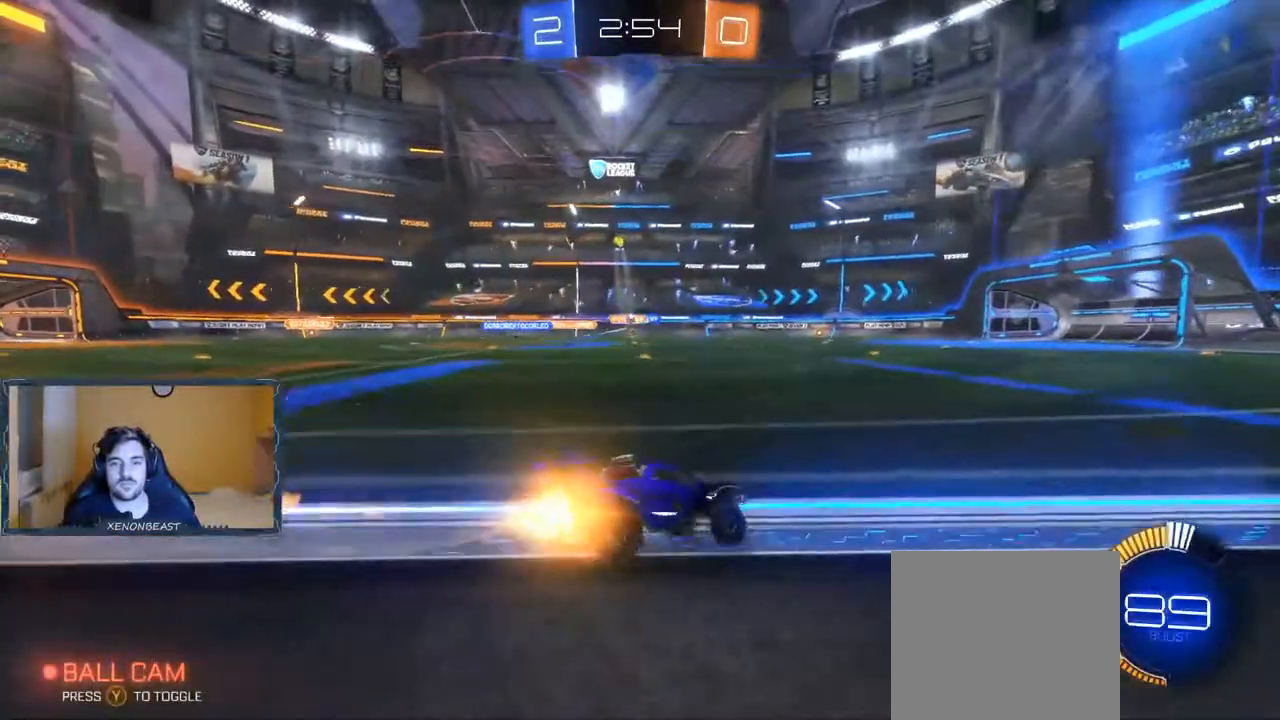
{"buttons": ["A", "R2"], "left_stick": "up-right", "right_stick": "center", "events": [[150, "left_stick", "center"], [217, "B", "up"], [267, "left_stick", "up"], [317, "left_stick", "up-right"], [350, "A", "down"], [400, "A", "up"], [483, "A", "down"]]}
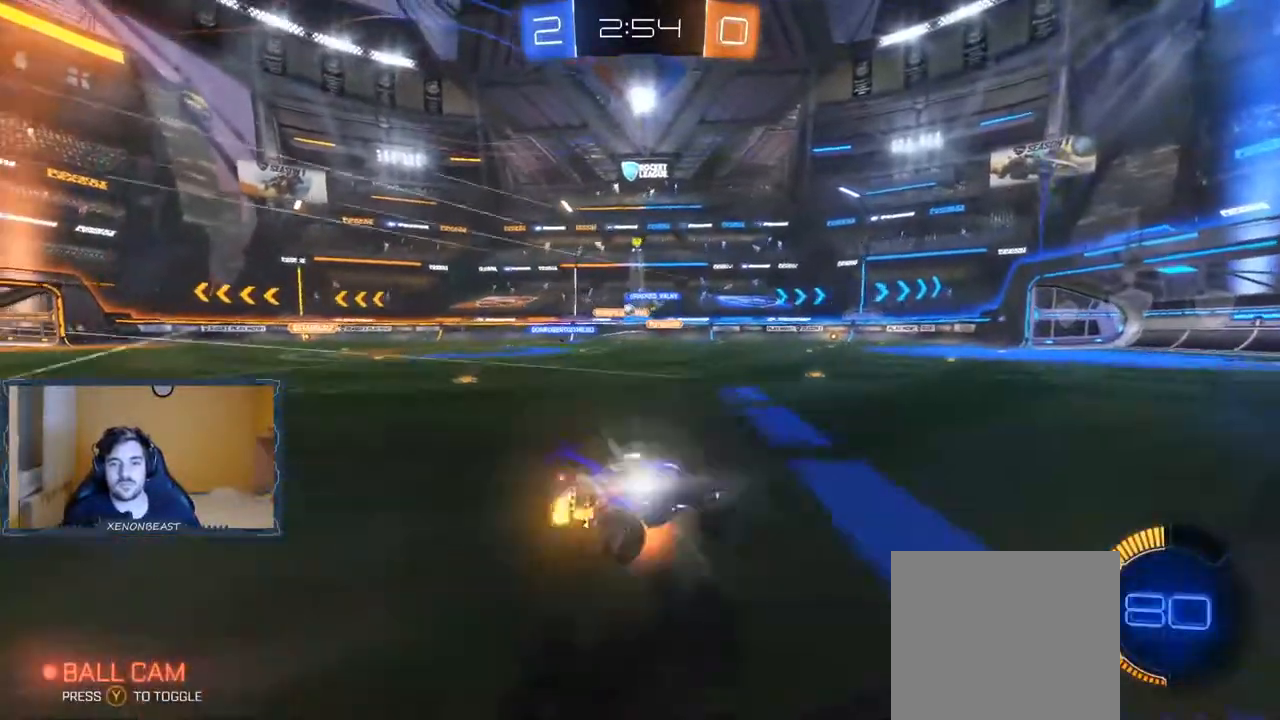
{"buttons": ["R2"], "left_stick": "up", "right_stick": "center", "events": [[50, "A", "up"], [233, "left_stick", "up"]]}
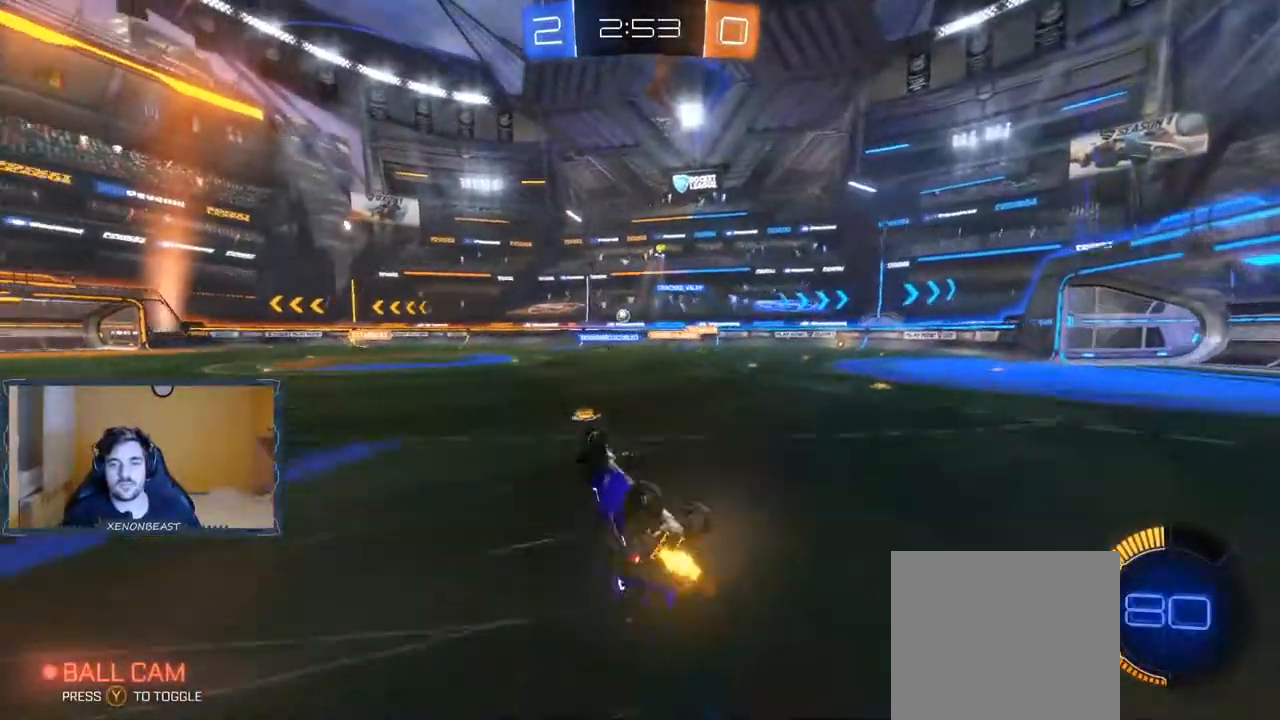
{"buttons": ["R2"], "left_stick": "left", "right_stick": "center", "events": [[183, "left_stick", "center"], [400, "left_stick", "left"]]}
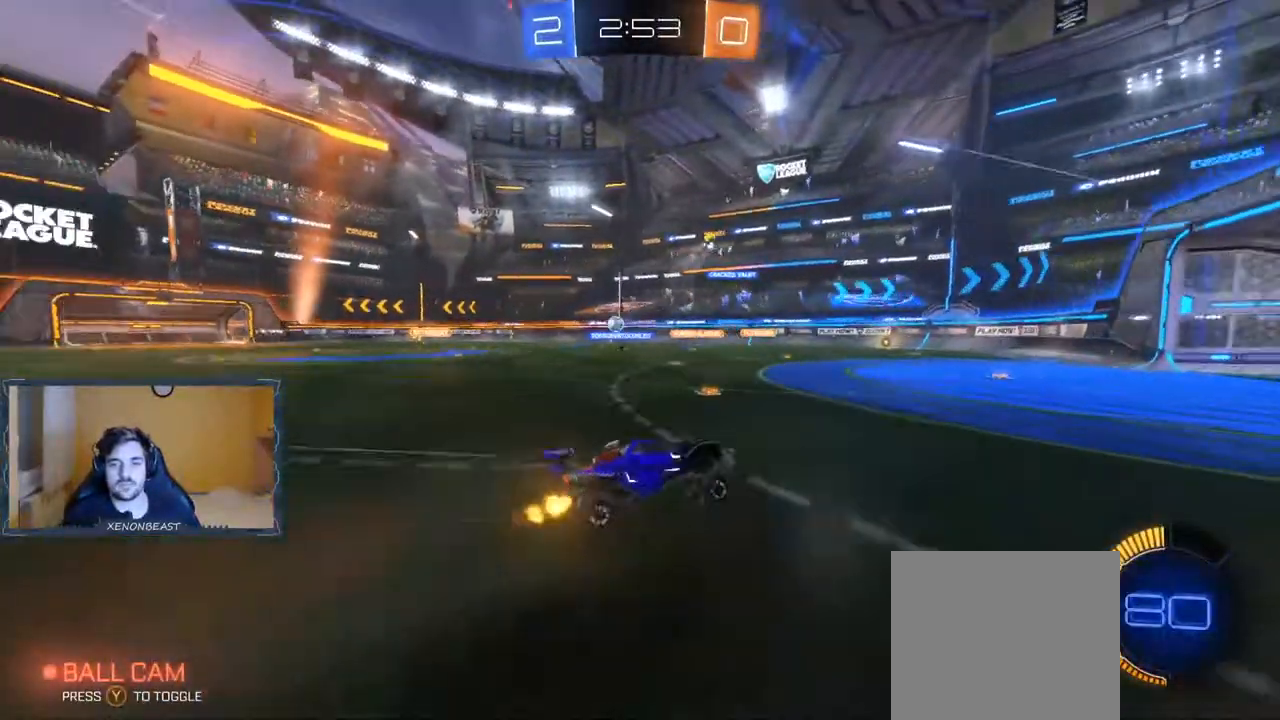
{"buttons": ["R2"], "left_stick": "left", "right_stick": "center", "events": []}
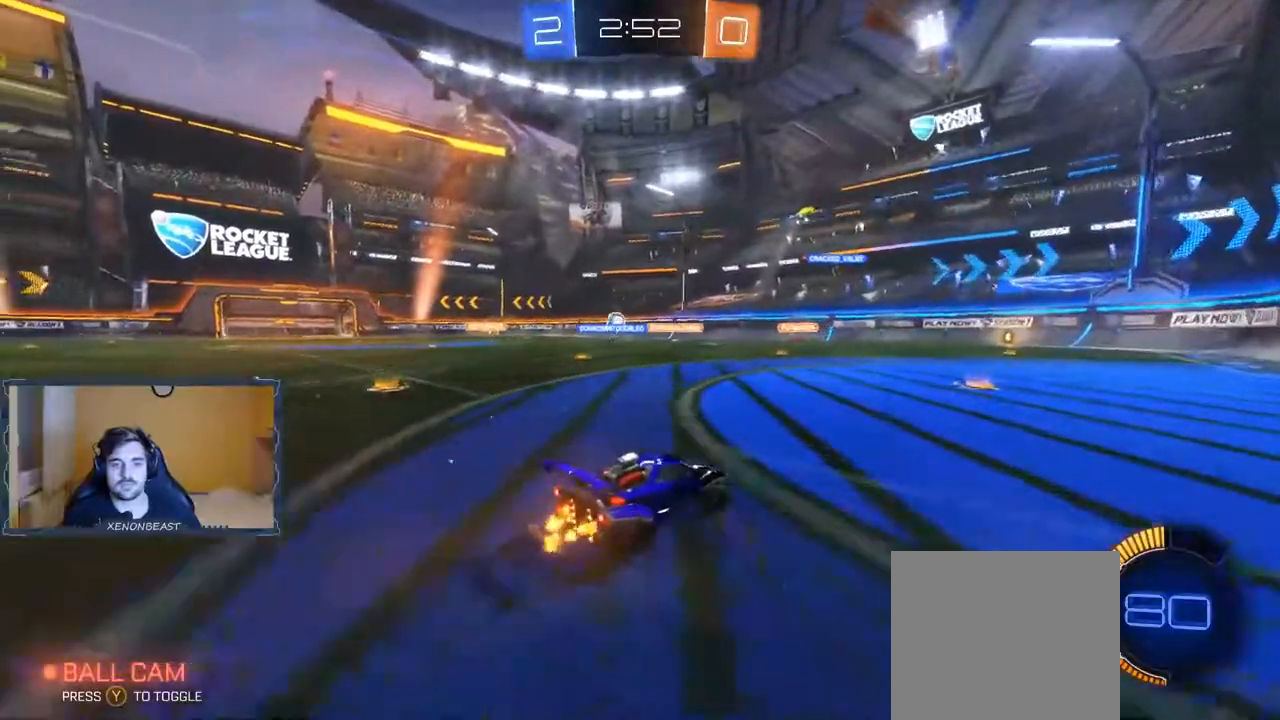
{"buttons": ["B", "R2"], "left_stick": "left", "right_stick": "center", "events": [[383, "B", "down"]]}
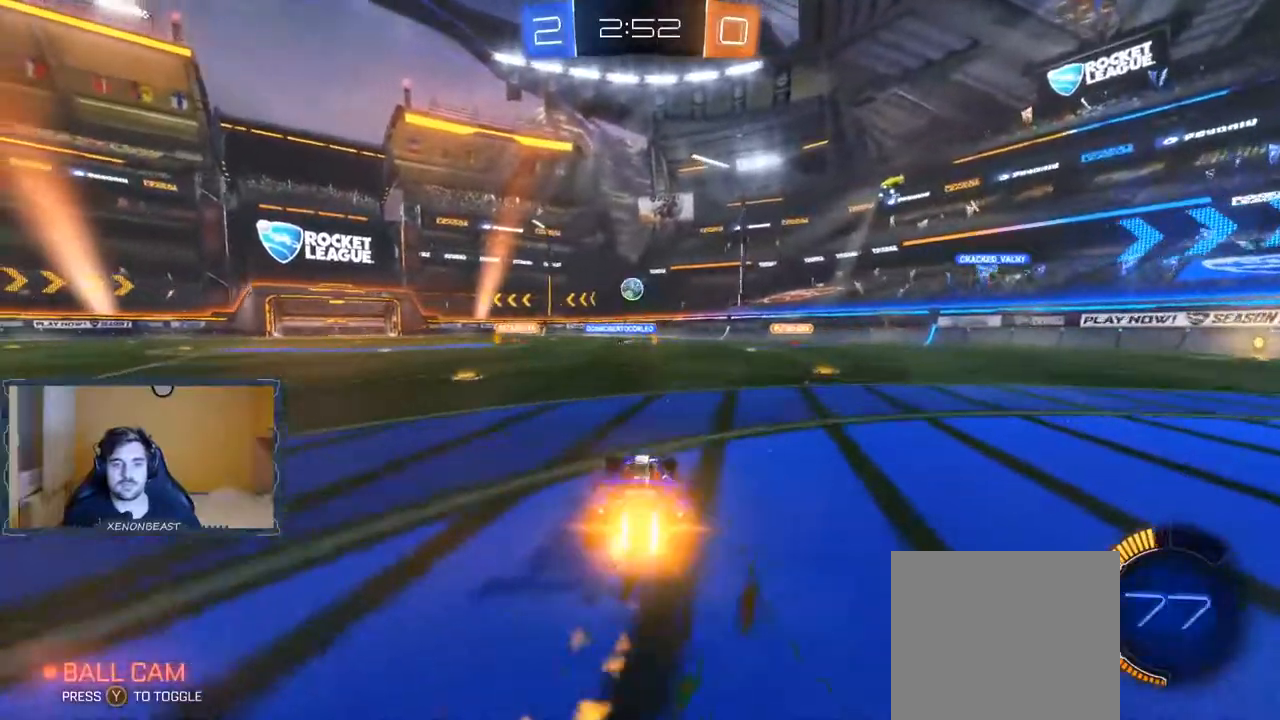
{"buttons": ["B", "R2"], "left_stick": "center", "right_stick": "center", "events": [[17, "left_stick", "center"], [217, "left_stick", "right"], [367, "left_stick", "center"]]}
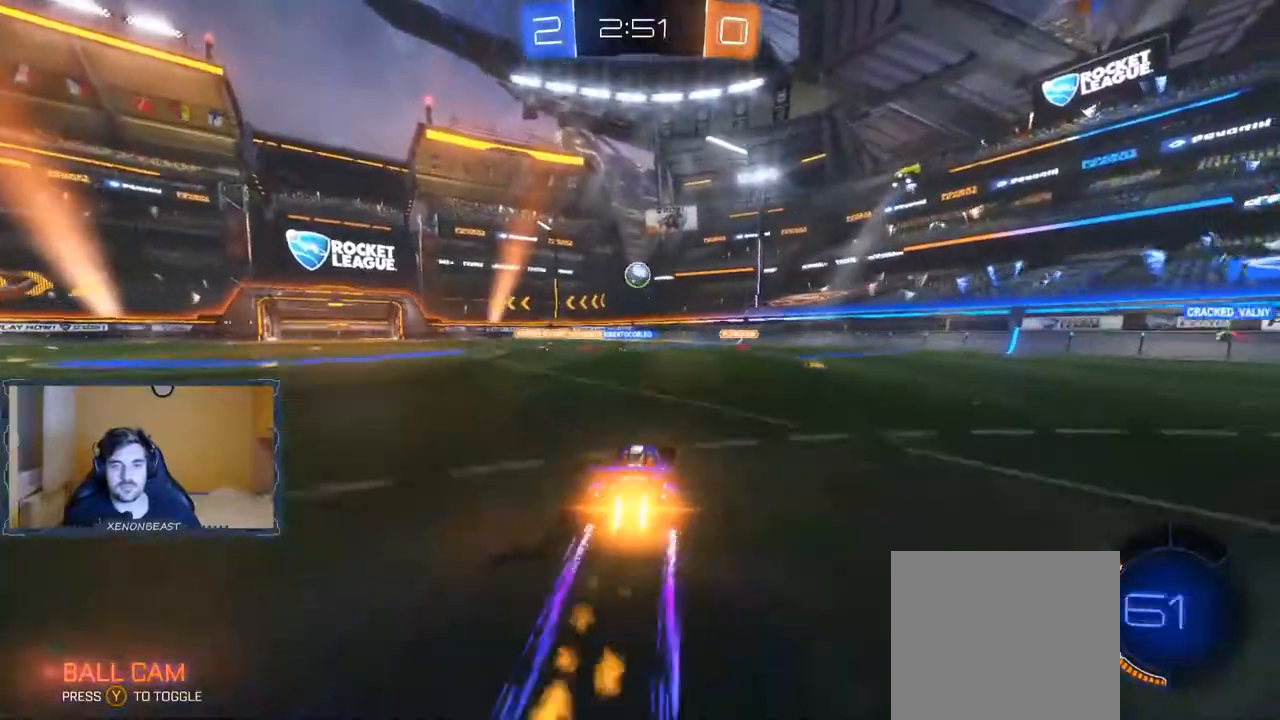
{"buttons": ["B", "R2"], "left_stick": "center", "right_stick": "center", "events": [[150, "left_stick", "left"], [283, "left_stick", "center"]]}
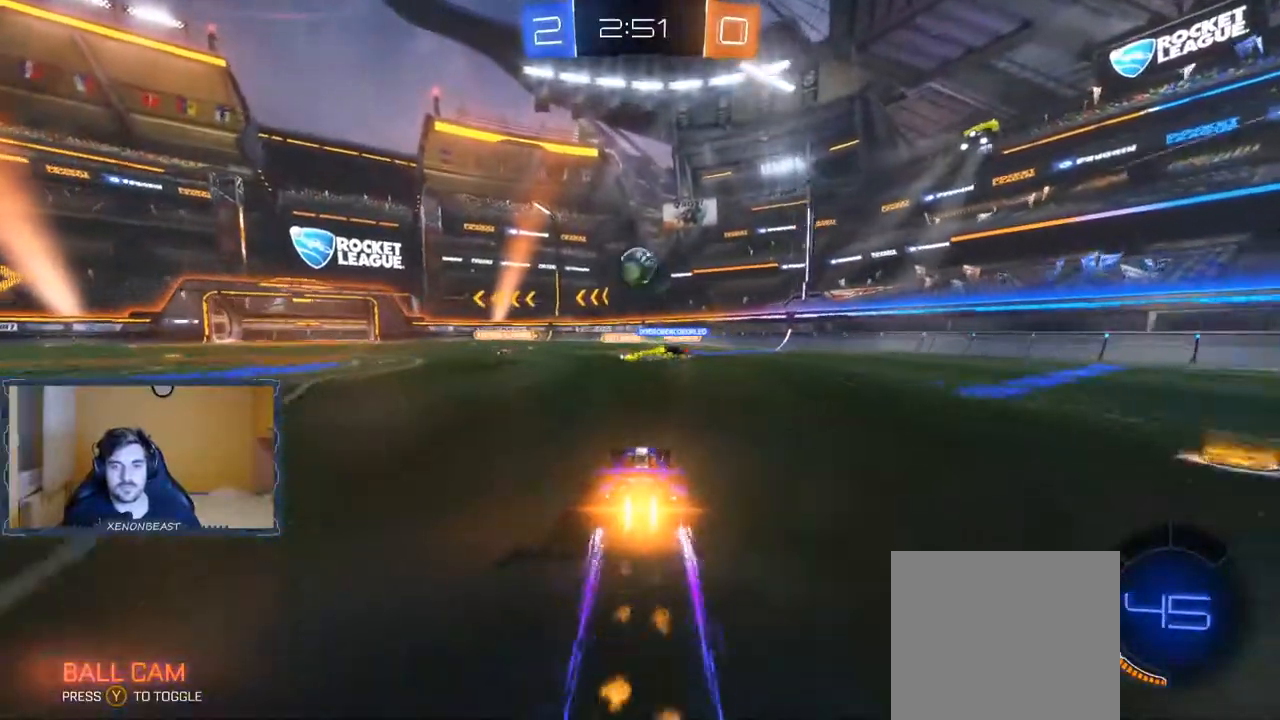
{"buttons": ["B", "R2"], "left_stick": "right", "right_stick": "center", "events": [[83, "B", "up"], [133, "left_stick", "down"], [150, "A", "down"], [217, "A", "up"], [333, "B", "down"], [350, "left_stick", "right"]]}
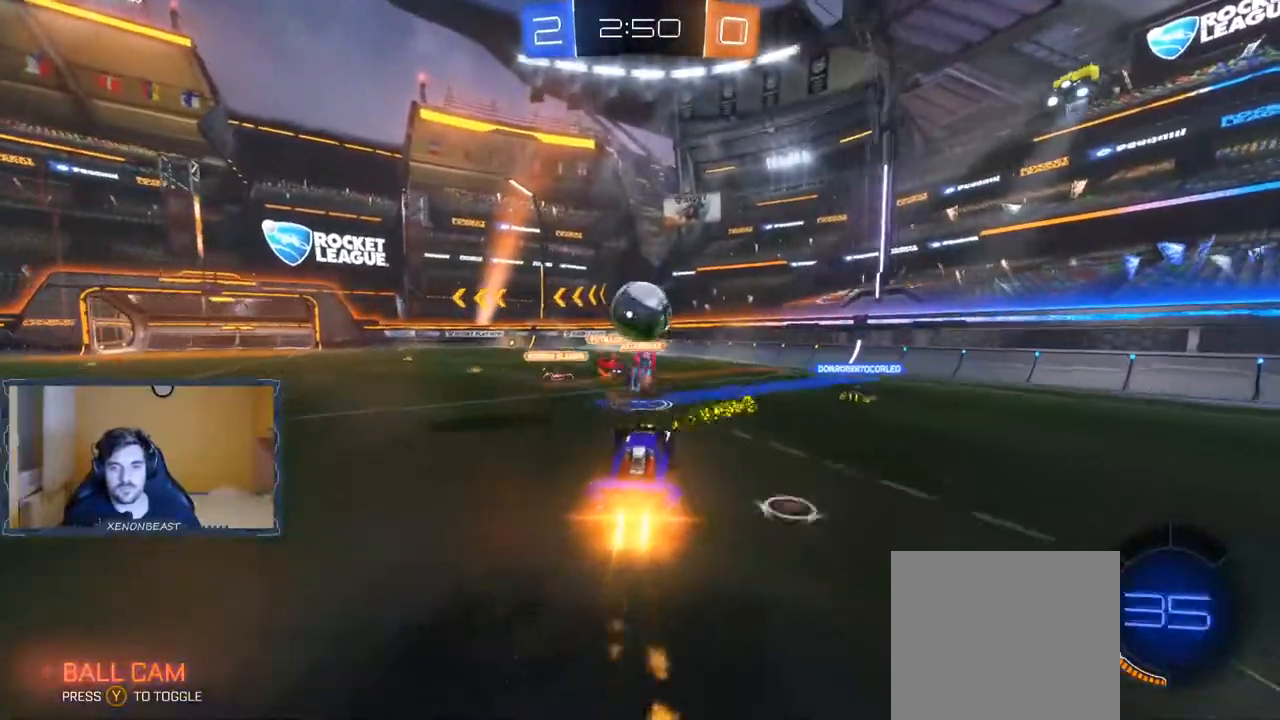
{"buttons": ["R2"], "left_stick": "up", "right_stick": "center", "events": [[17, "left_stick", "center"], [283, "B", "up"], [300, "left_stick", "up"], [350, "A", "down"], [417, "A", "up"]]}
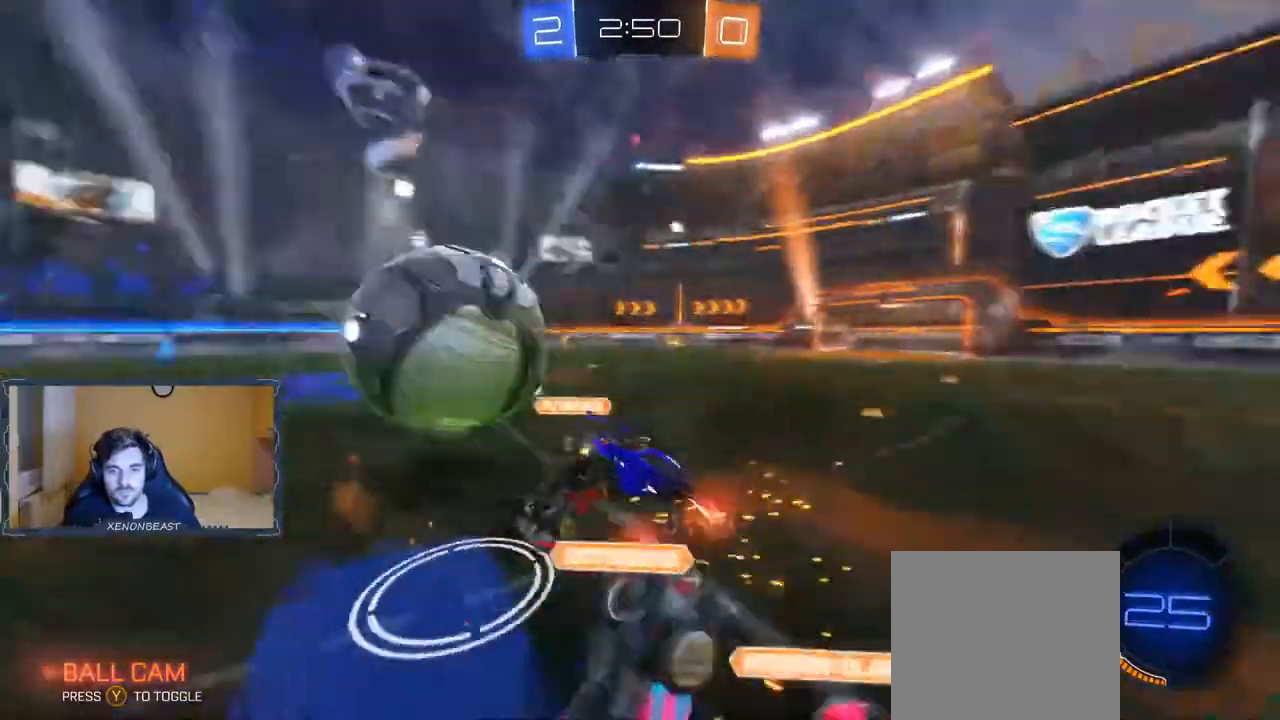
{"buttons": ["R2"], "left_stick": "center", "right_stick": "center", "events": [[67, "left_stick", "up-left"], [333, "left_stick", "center"]]}
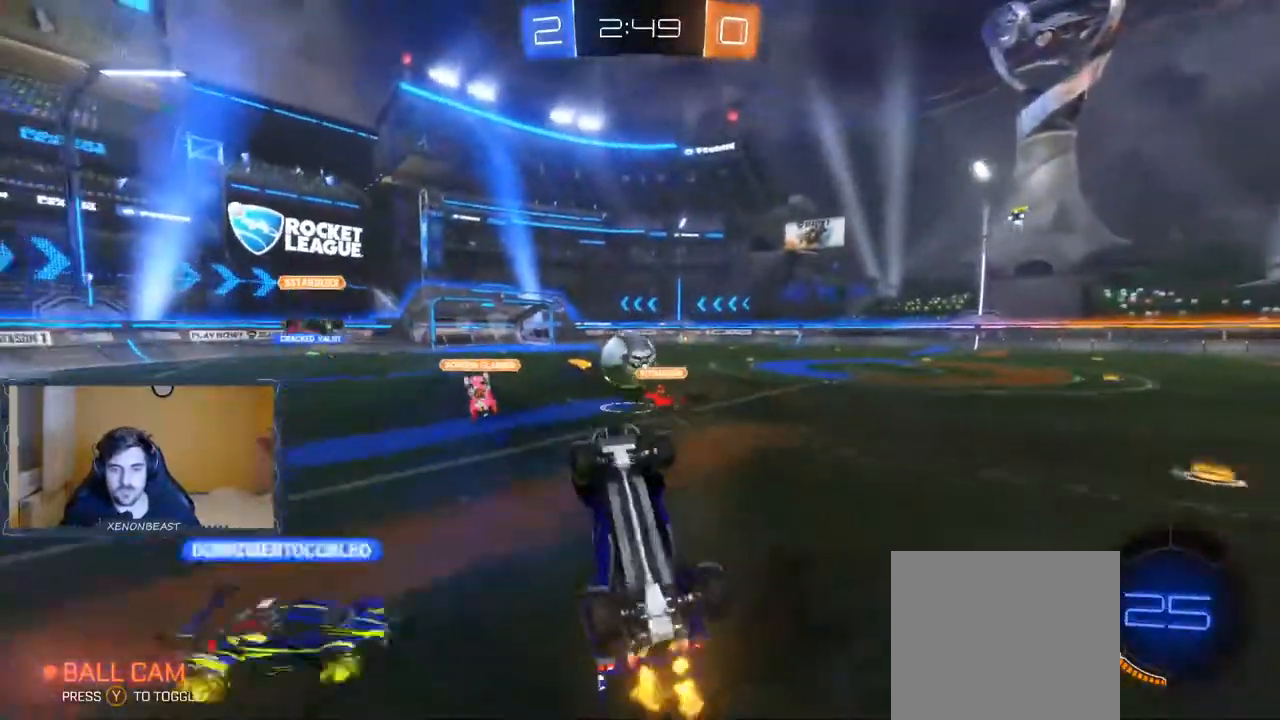
{"buttons": ["X", "R2"], "left_stick": "right", "right_stick": "center", "events": [[250, "left_stick", "right"], [350, "X", "down"]]}
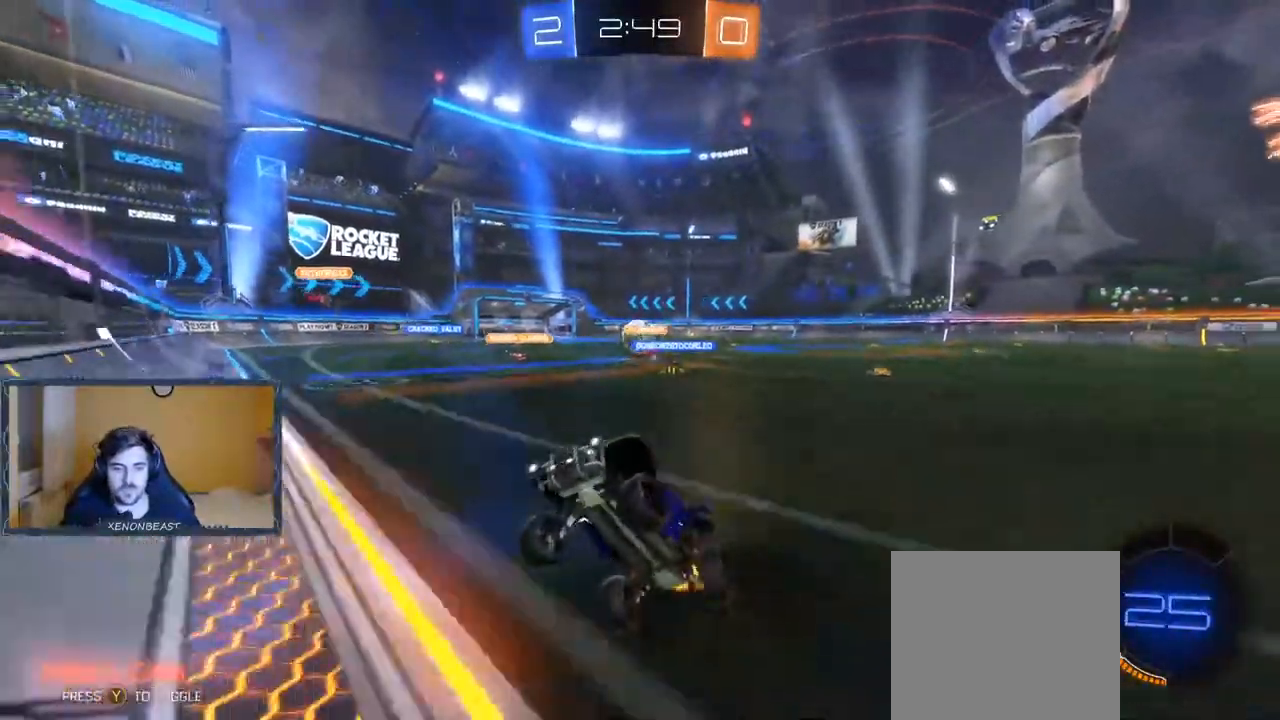
{"buttons": ["R2"], "left_stick": "right", "right_stick": "center", "events": [[33, "X", "up"]]}
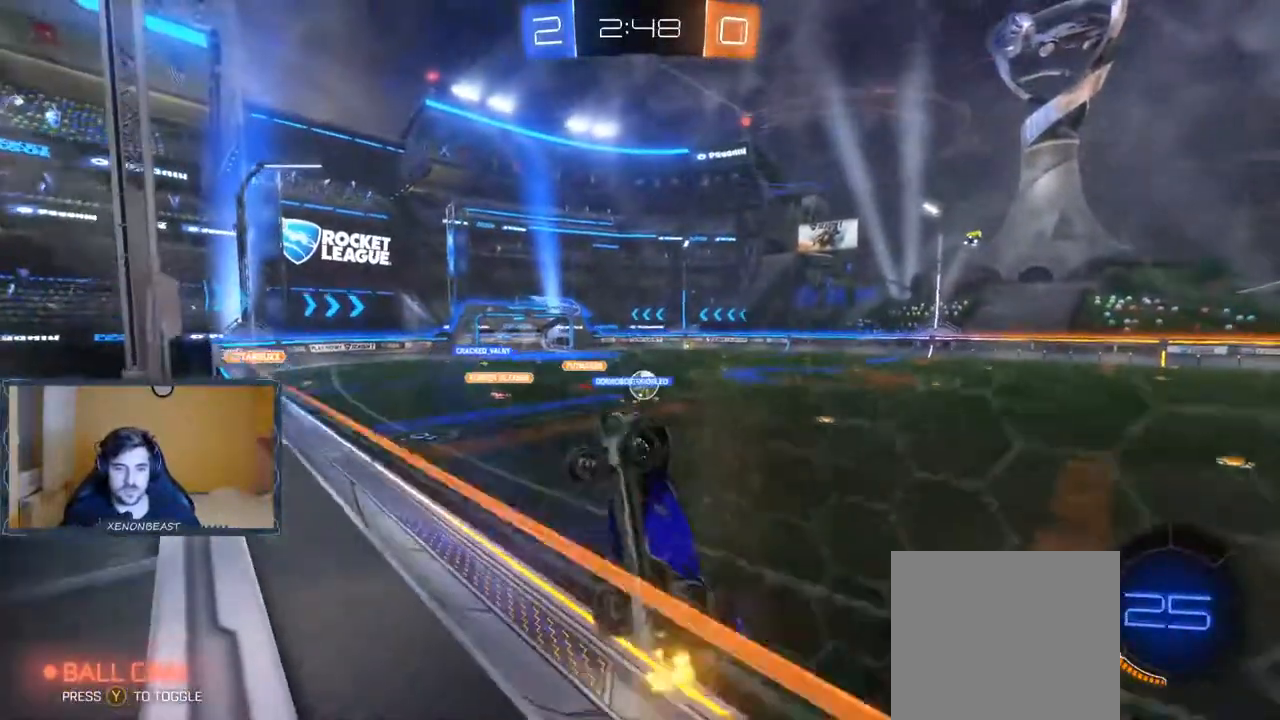
{"buttons": ["B", "R2"], "left_stick": "right", "right_stick": "center", "events": [[133, "B", "down"]]}
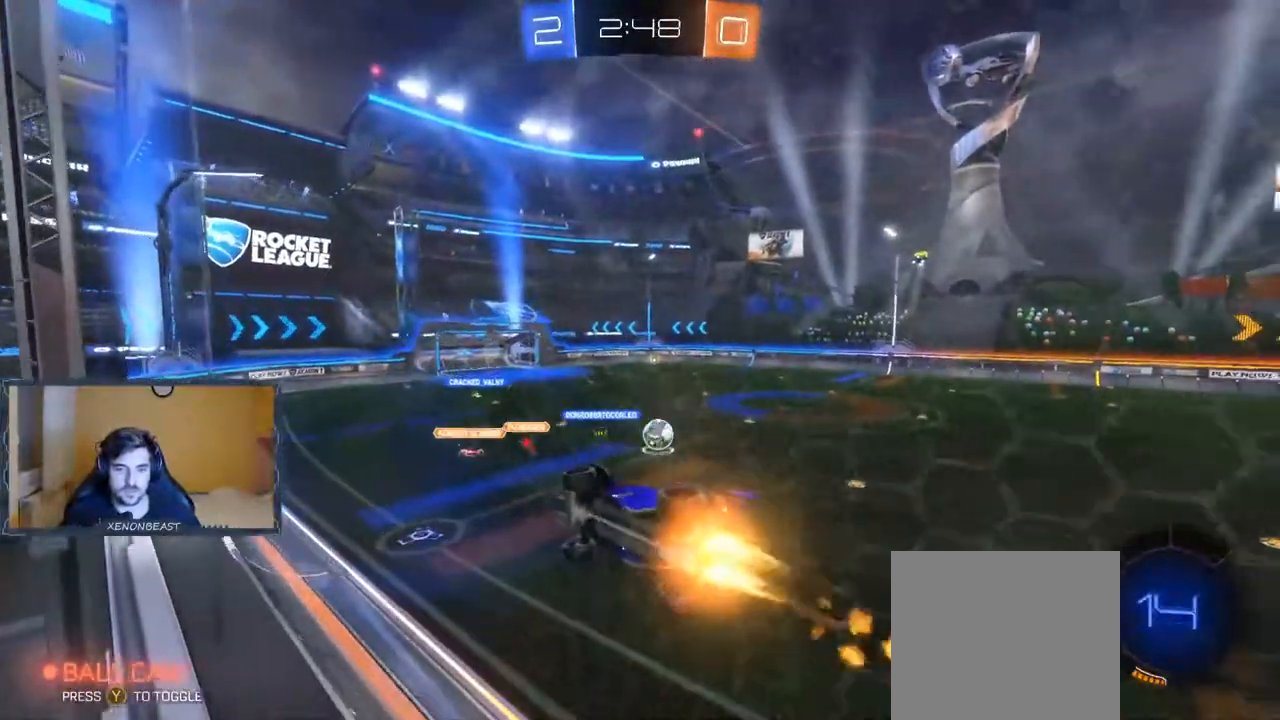
{"buttons": ["R2"], "left_stick": "center", "right_stick": "center", "events": [[217, "left_stick", "center"], [250, "B", "up"]]}
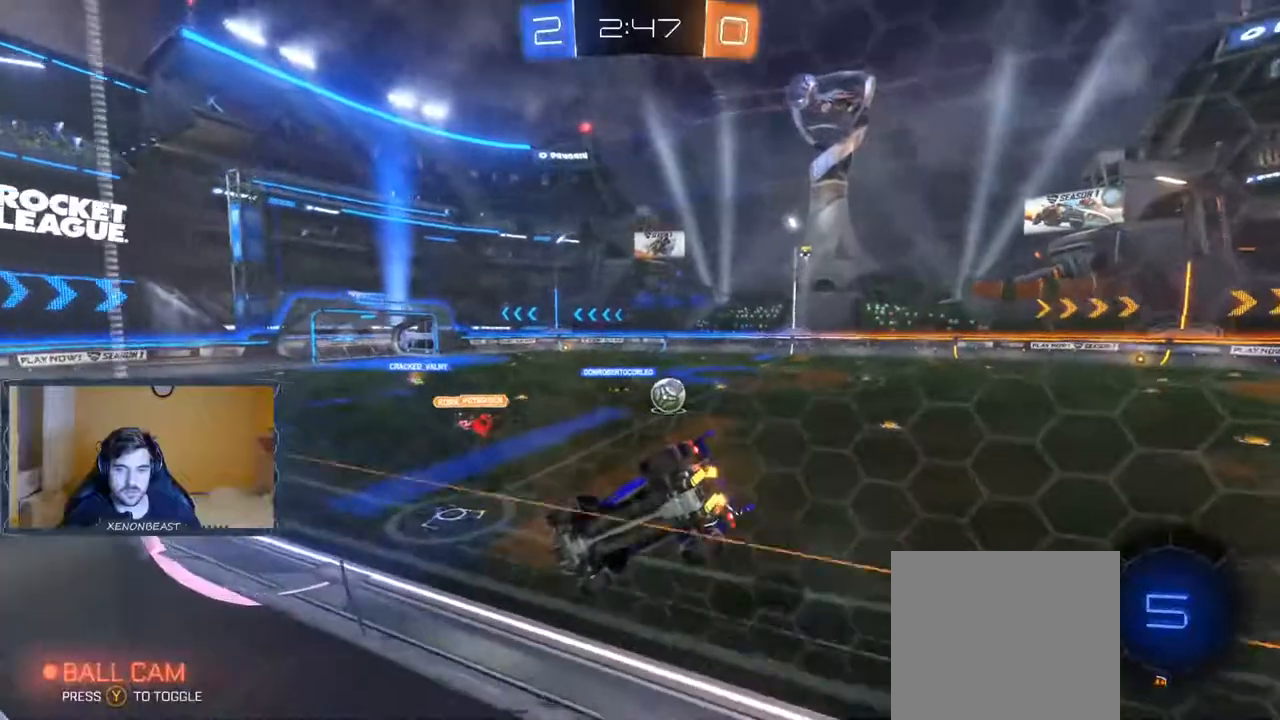
{"buttons": ["R2"], "left_stick": "right", "right_stick": "center", "events": [[167, "left_stick", "right"]]}
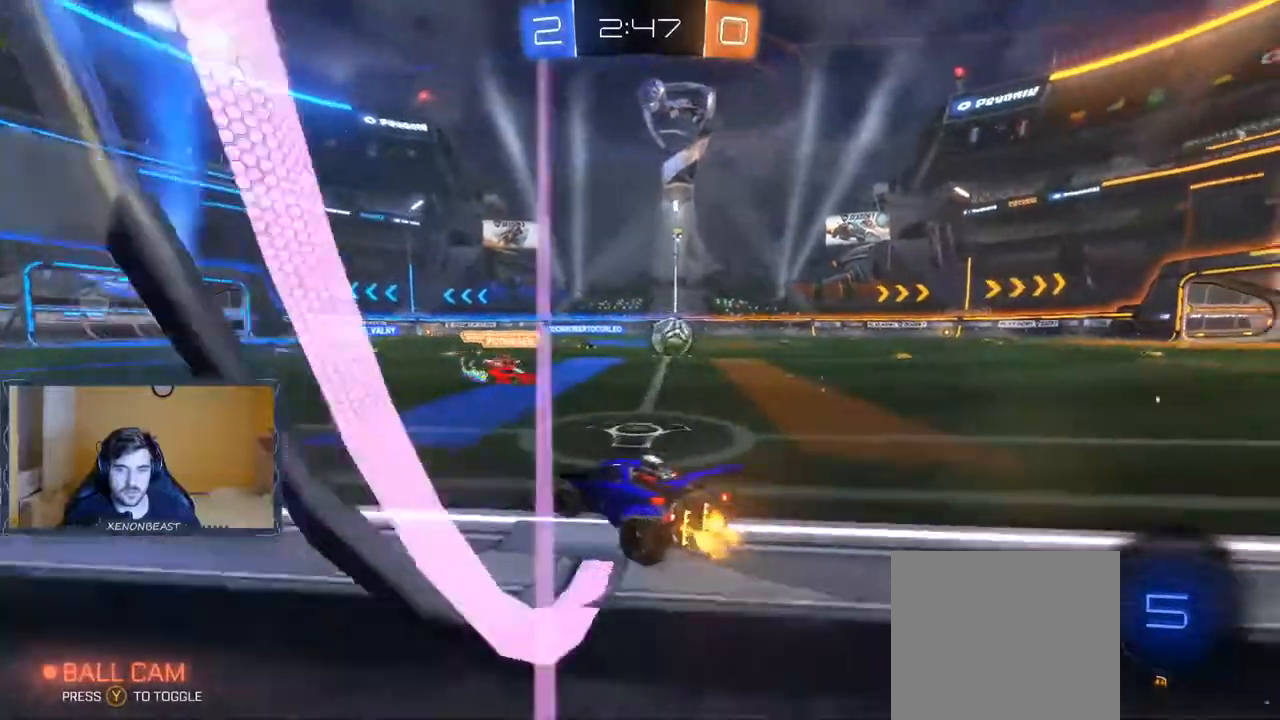
{"buttons": ["R2"], "left_stick": "right", "right_stick": "center", "events": [[267, "left_stick", "center"], [433, "left_stick", "right"]]}
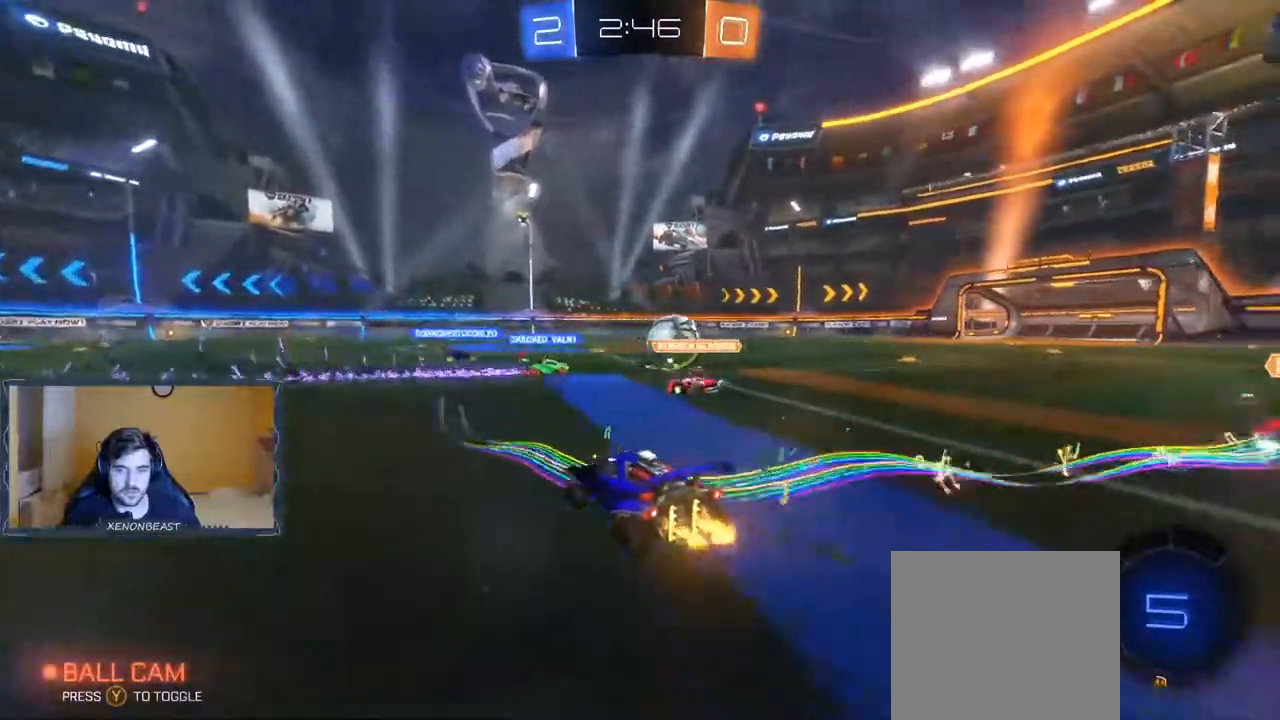
{"buttons": ["R2"], "left_stick": "right", "right_stick": "center", "events": [[233, "left_stick", "center"], [383, "left_stick", "right"]]}
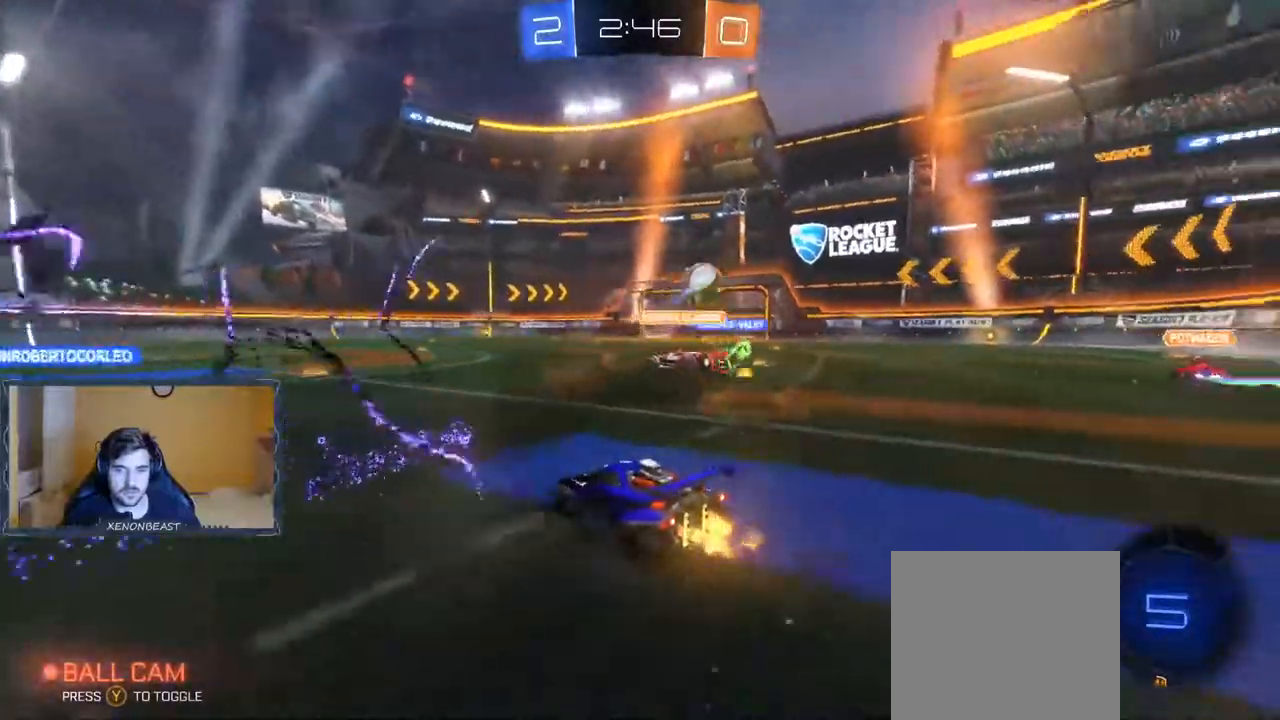
{"buttons": ["R2"], "left_stick": "right", "right_stick": "center", "events": []}
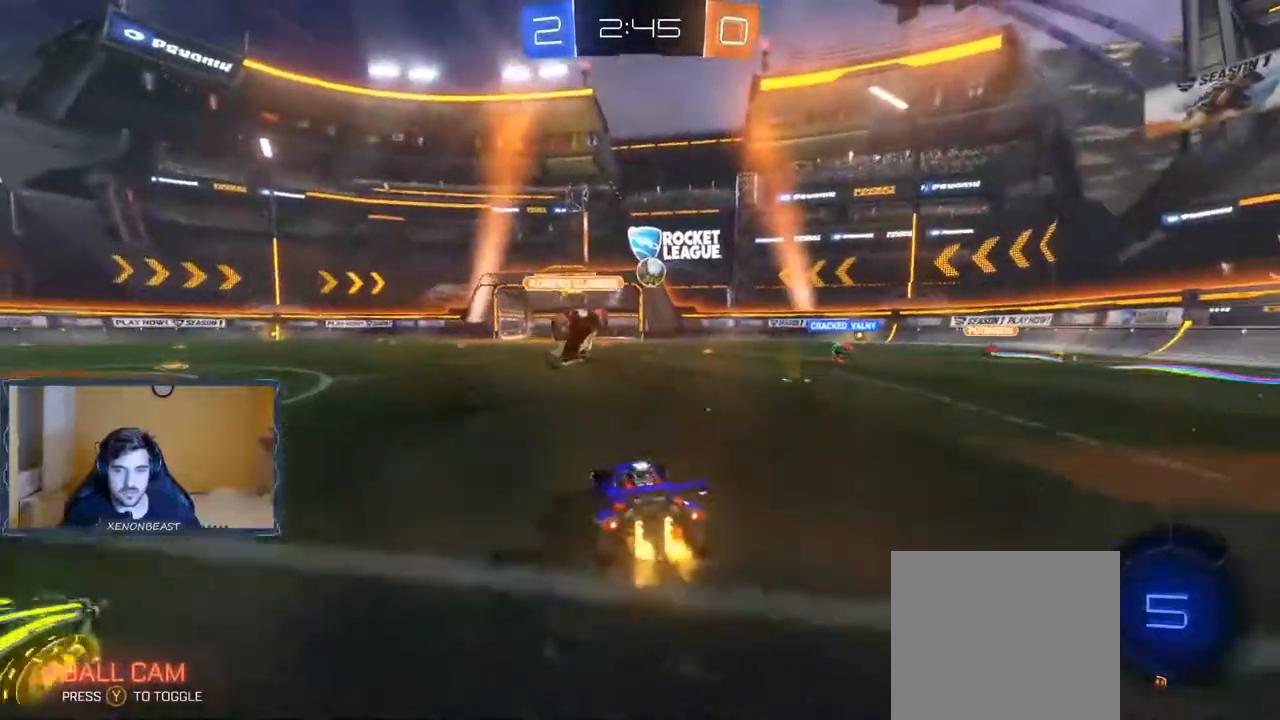
{"buttons": ["R2"], "left_stick": "center", "right_stick": "center", "events": [[33, "left_stick", "center"], [183, "R2", "up"], [300, "left_stick", "left"], [433, "R2", "down"], [483, "left_stick", "center"]]}